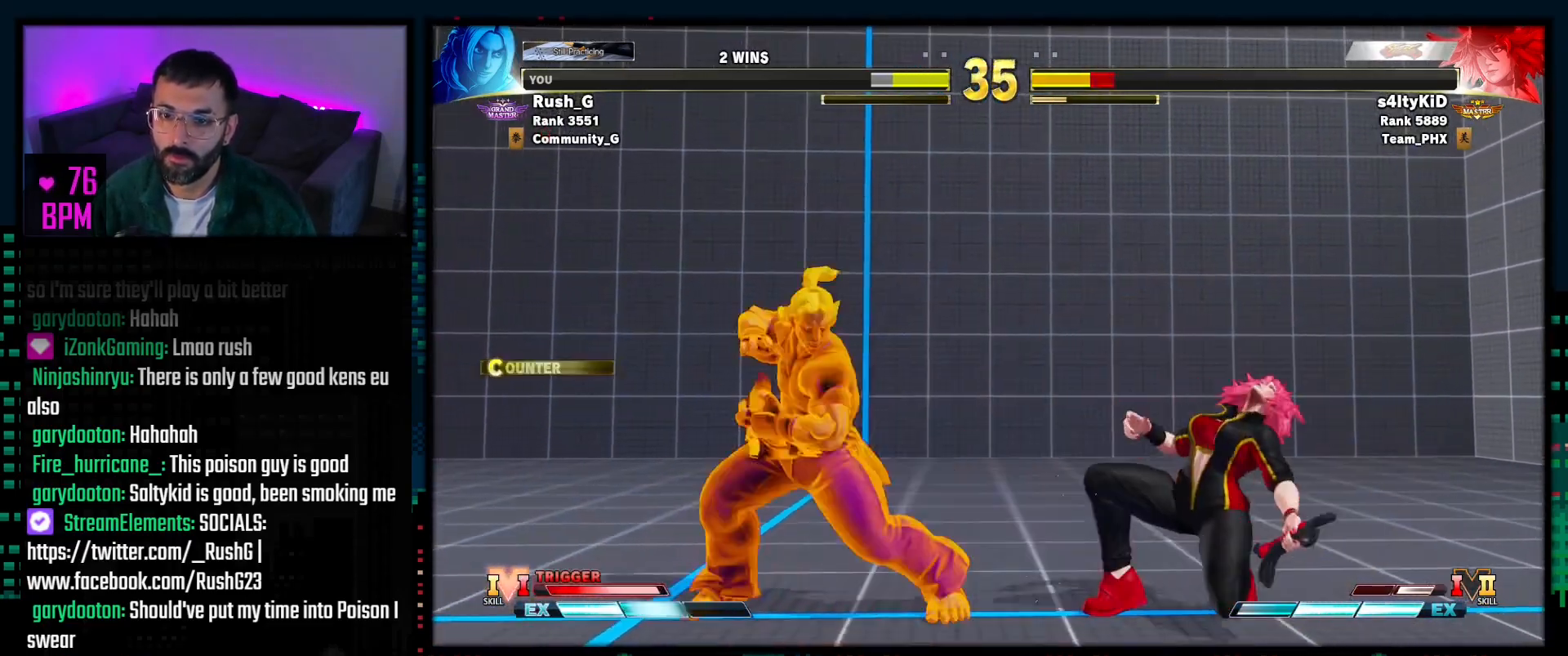
Gameplay with a controller (PlayStation layout); each line is a JSON object with the inputs held at the frame after it. "events" lists button and stick changes between this image and that frame as [ms after this image, input, new state], when the widget could be followed in between. Not read: TOUCHPAD.
{"buttons": ["SQUARE", "TRIANGLE"], "events": [[33, "L3", "up"], [150, "SQUARE", "down"], [150, "TRIANGLE", "down"]]}
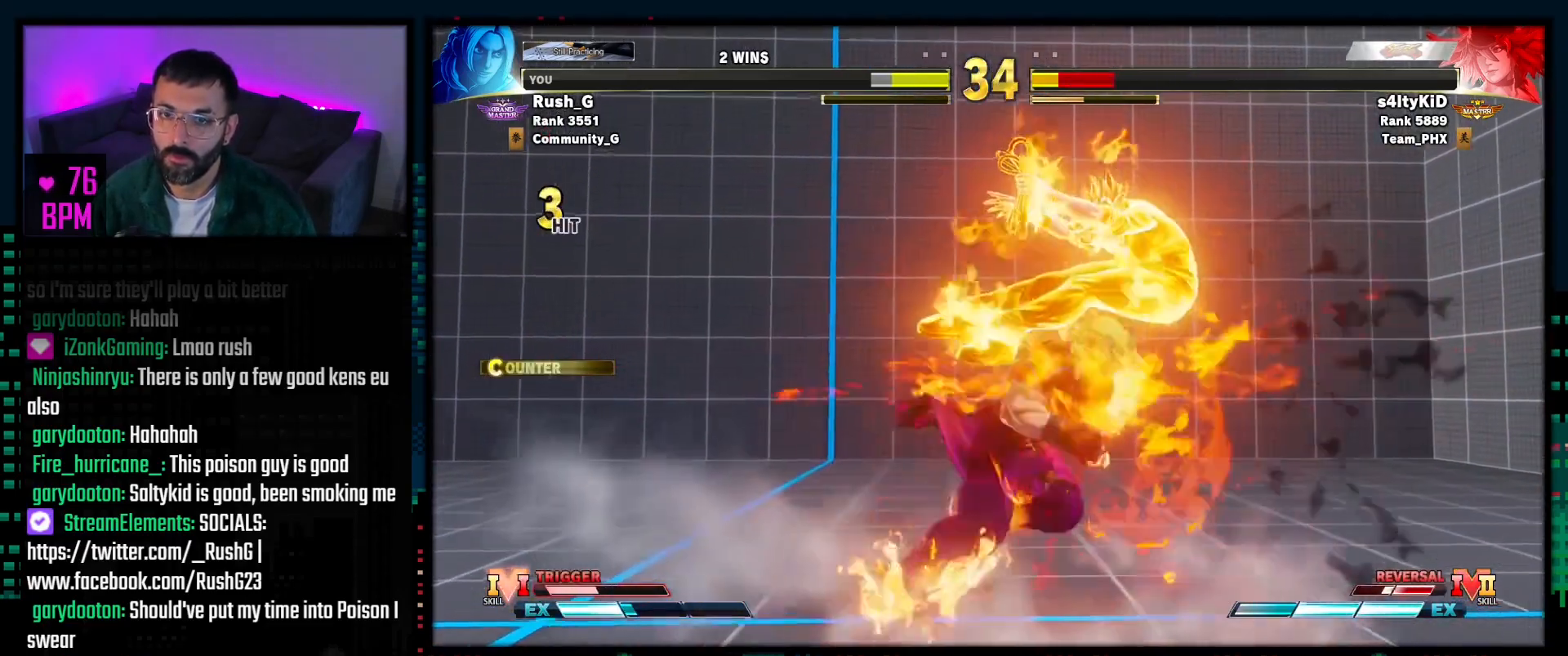
{"buttons": [], "events": [[400, "SQUARE", "up"], [417, "TRIANGLE", "up"]]}
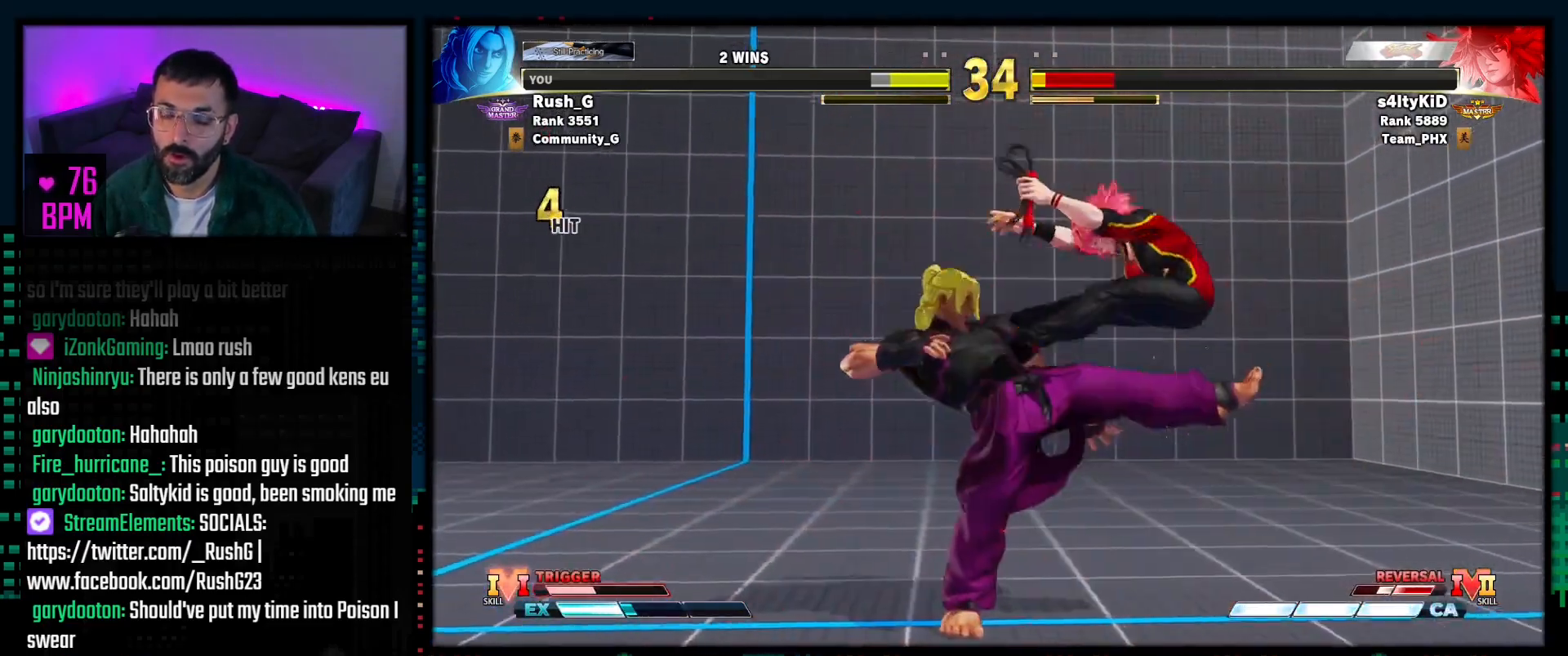
{"buttons": [], "events": []}
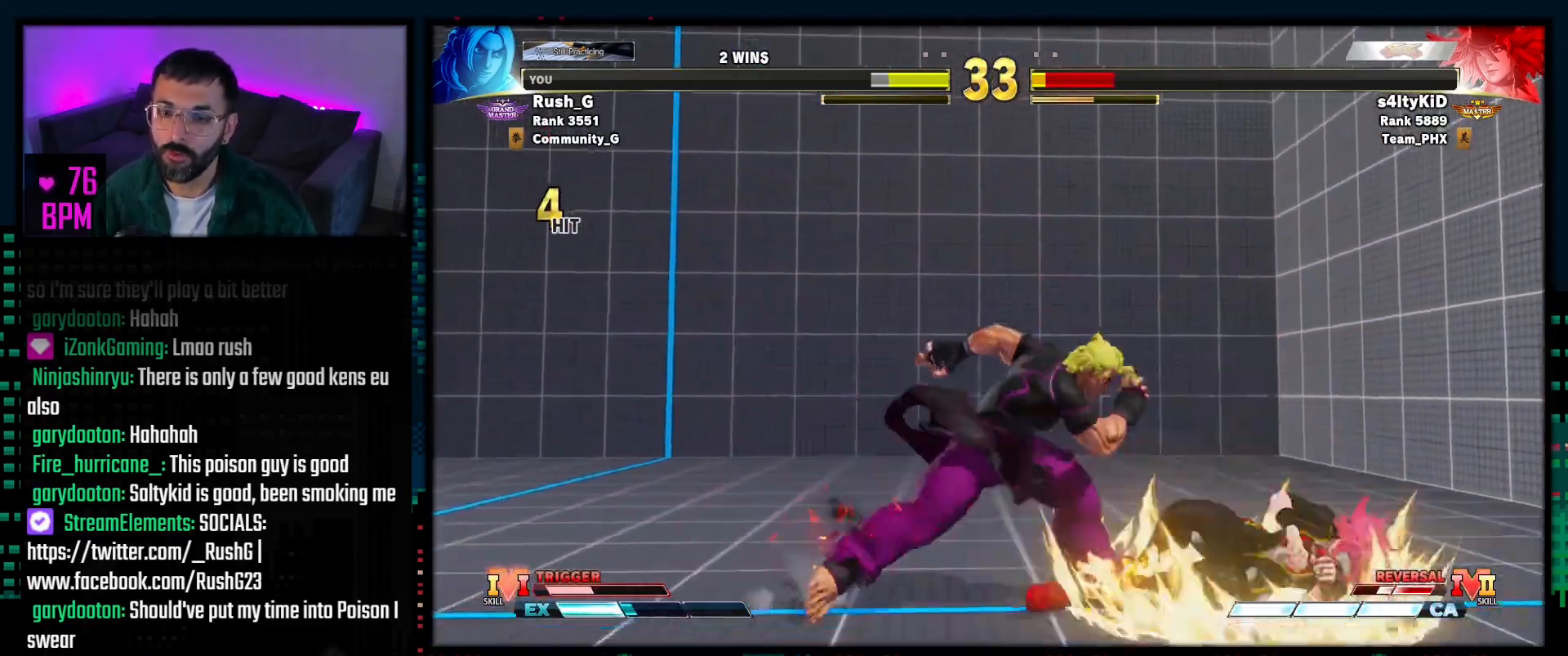
{"buttons": [], "events": []}
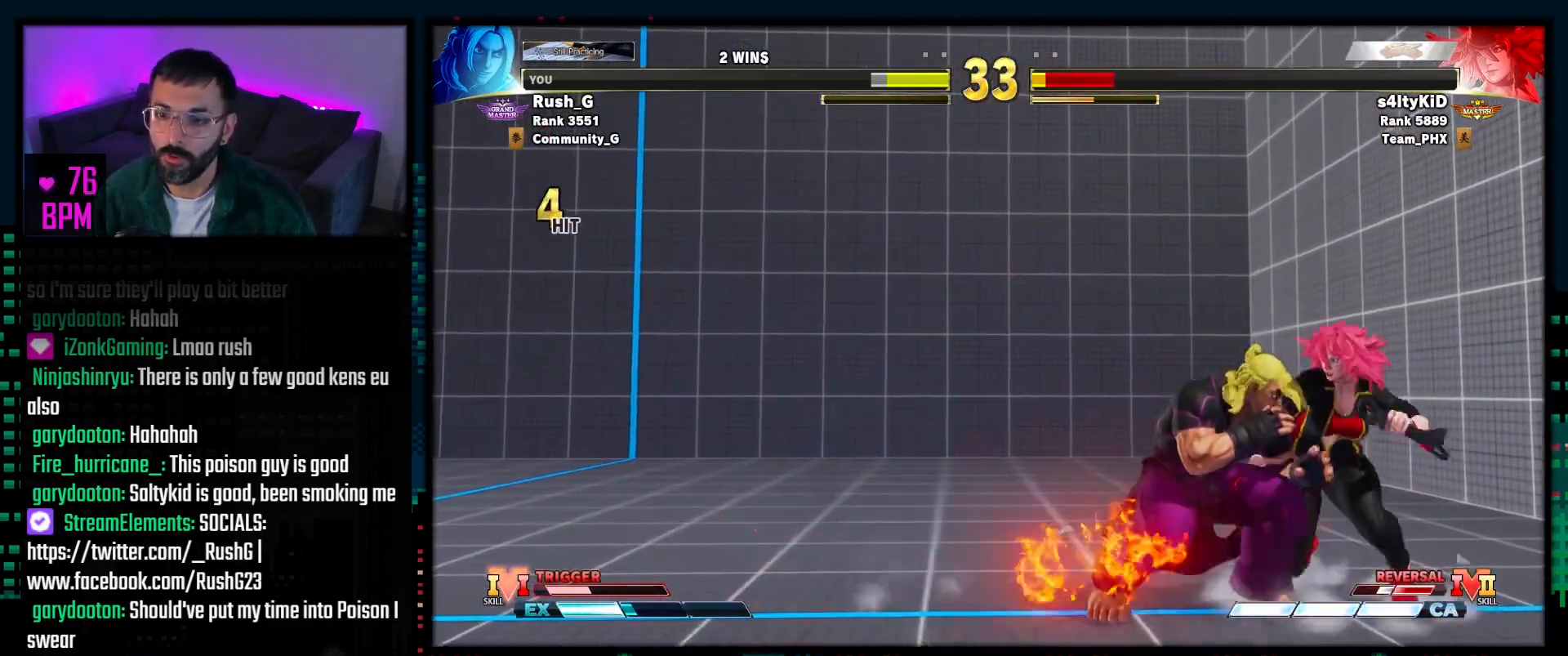
{"buttons": [], "events": [[167, "CIRCLE", "down"], [167, "CROSS", "down"], [350, "CIRCLE", "up"], [367, "CROSS", "up"]]}
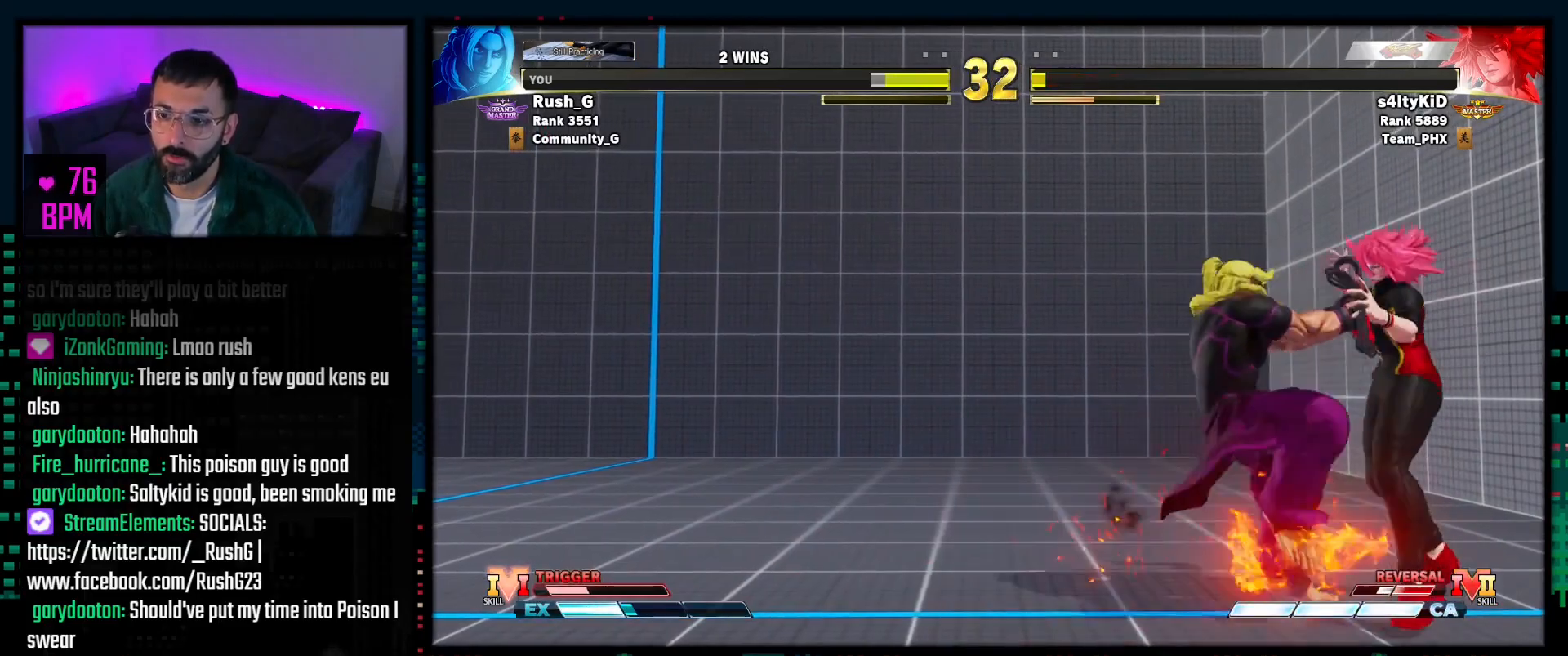
{"buttons": [], "events": [[133, "CROSS", "down"], [150, "CIRCLE", "down"], [217, "SQUARE", "down"], [233, "CIRCLE", "up"], [233, "TRIANGLE", "down"], [250, "CROSS", "up"], [283, "R1", "down"], [300, "SQUARE", "up"], [300, "TRIANGLE", "up"], [317, "R1", "up"]]}
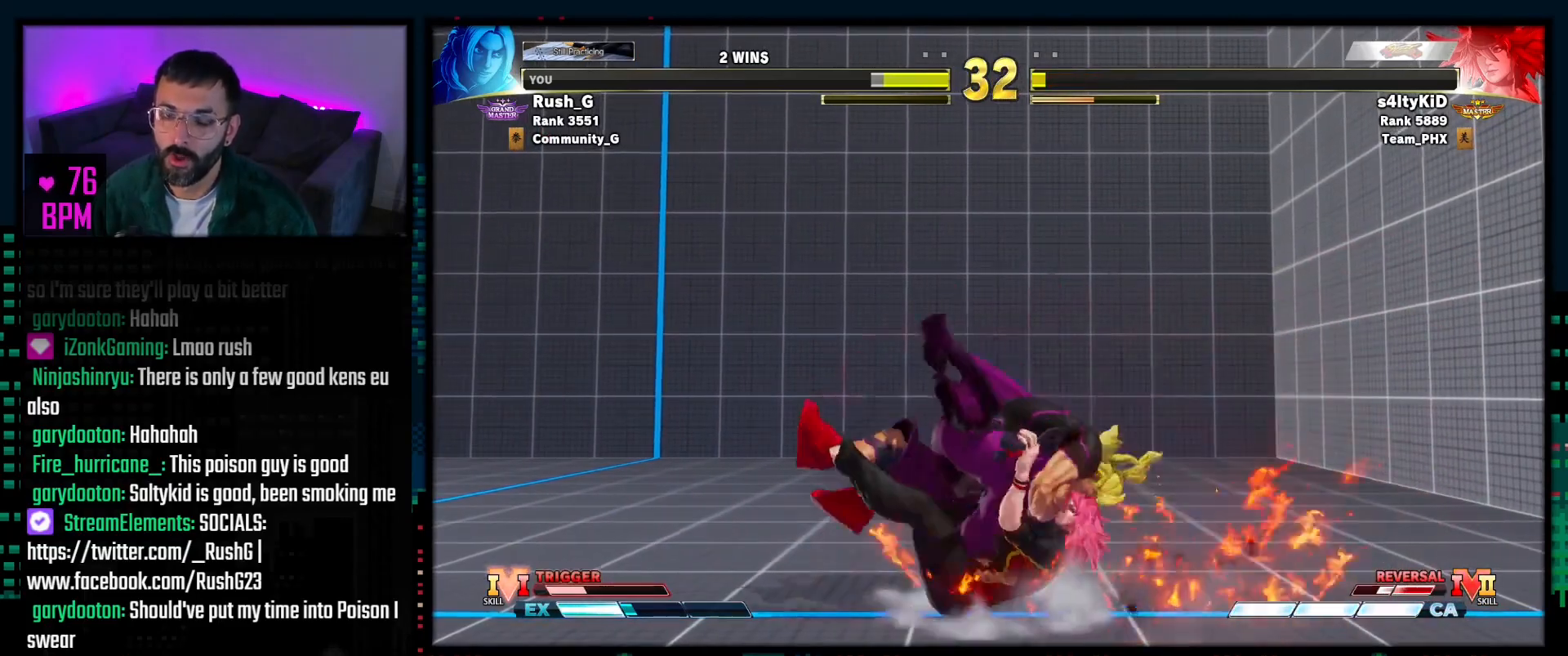
{"buttons": ["TRIANGLE", "R1"], "events": [[117, "CROSS", "down"], [117, "R1", "down"], [150, "R1", "up"], [250, "CROSS", "up"], [250, "TRIANGLE", "down"], [300, "CROSS", "down"], [367, "CROSS", "up"], [383, "R1", "down"], [417, "R1", "up"], [433, "CROSS", "down"], [450, "TRIANGLE", "up"], [467, "CROSS", "up"], [500, "R1", "down"], [500, "TRIANGLE", "down"]]}
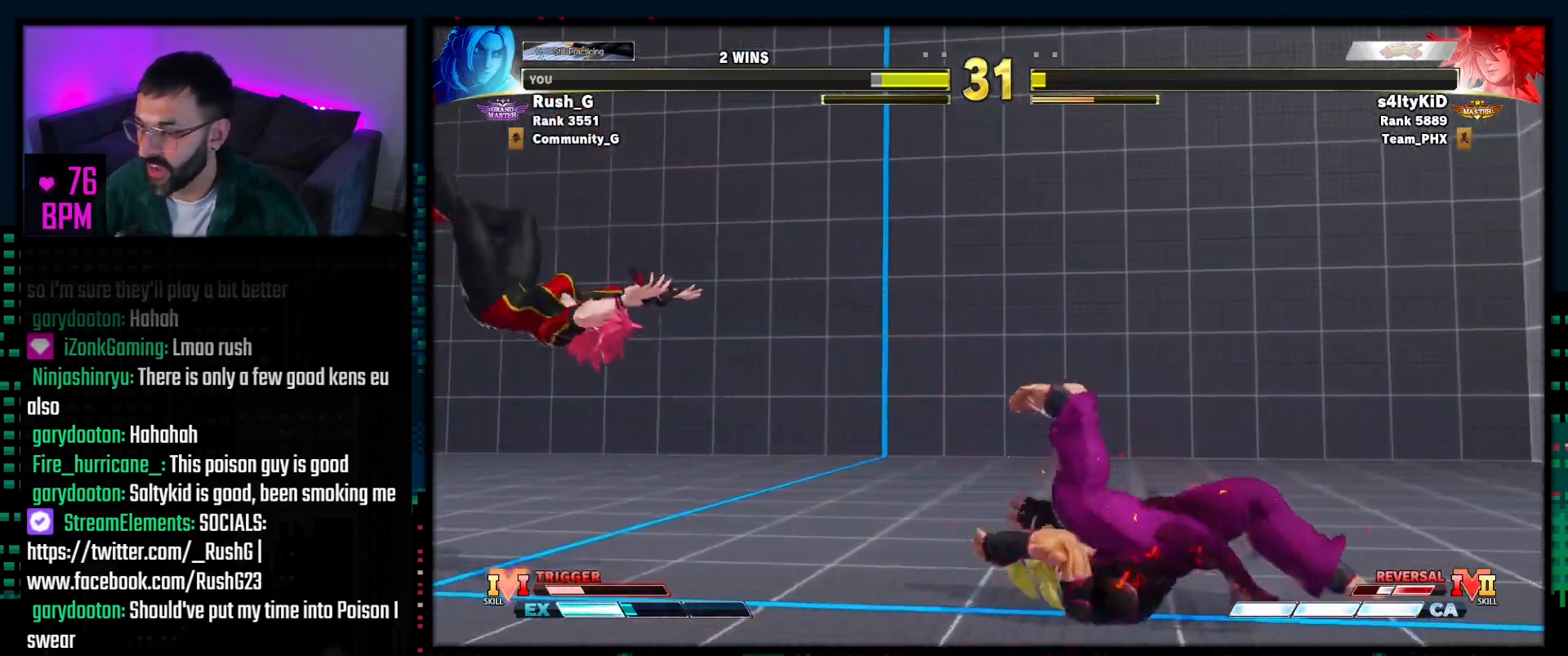
{"buttons": ["CROSS", "R1"], "events": [[33, "CROSS", "down"], [33, "R1", "up"], [50, "TRIANGLE", "up"], [100, "CROSS", "up"], [117, "R1", "down"], [133, "TRIANGLE", "down"], [150, "CROSS", "down"], [150, "R1", "up"], [150, "TRIANGLE", "up"], [233, "CROSS", "up"], [233, "R1", "down"], [250, "CROSS", "down"], [267, "TRIANGLE", "down"], [283, "R1", "up"], [283, "TRIANGLE", "up"], [350, "CROSS", "up"], [350, "R1", "down"], [367, "TRIANGLE", "down"], [383, "CROSS", "down"], [417, "TRIANGLE", "up"], [433, "R1", "up"], [450, "R1", "down"]]}
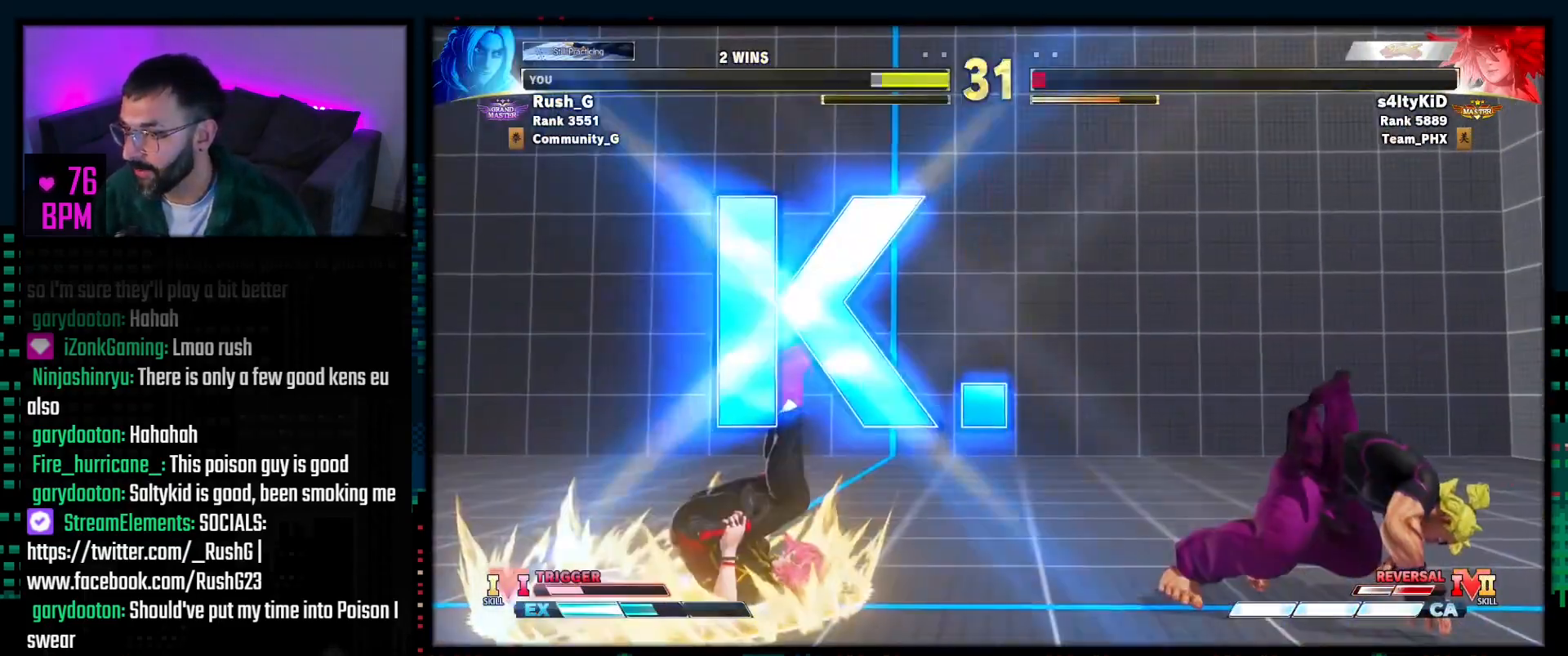
{"buttons": ["DPAD_DOWN", "DPAD_RIGHT"], "events": [[50, "CIRCLE", "down"], [50, "CROSS", "up"], [50, "SQUARE", "down"], [83, "CIRCLE", "up"], [100, "R1", "up"], [117, "SQUARE", "up"], [183, "R1", "down"], [183, "TRIANGLE", "down"], [200, "CROSS", "down"], [267, "CROSS", "up"], [267, "DPAD_DOWN", "down"], [267, "DPAD_RIGHT", "down"], [267, "R1", "up"], [267, "TRIANGLE", "up"]]}
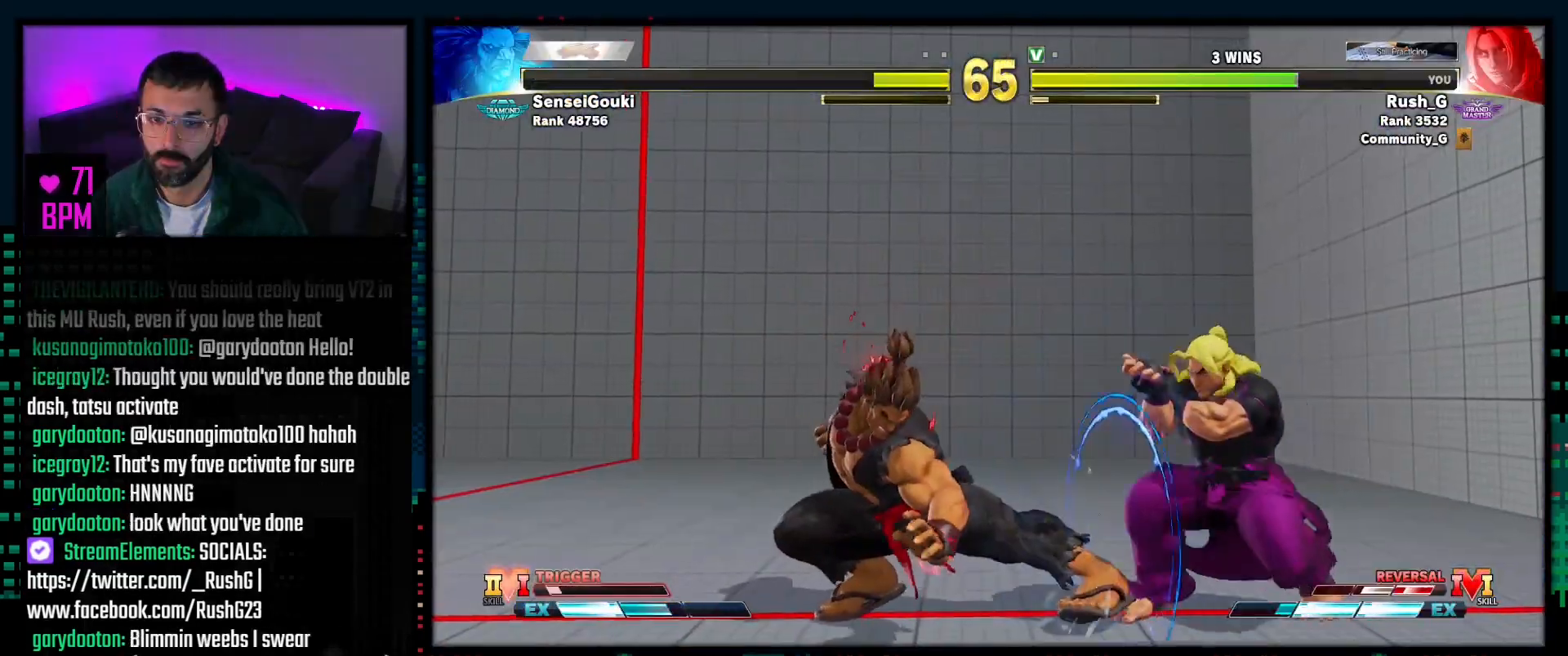
{"buttons": ["DPAD_DOWN"], "events": [[267, "DPAD_DOWN", "up"], [300, "DPAD_DOWN", "down"], [333, "DPAD_DOWN", "up"], [400, "DPAD_DOWN", "down"], [400, "DPAD_RIGHT", "up"], [417, "DPAD_DOWN", "up"], [417, "DPAD_LEFT", "down"], [500, "DPAD_DOWN", "down"], [500, "DPAD_LEFT", "up"]]}
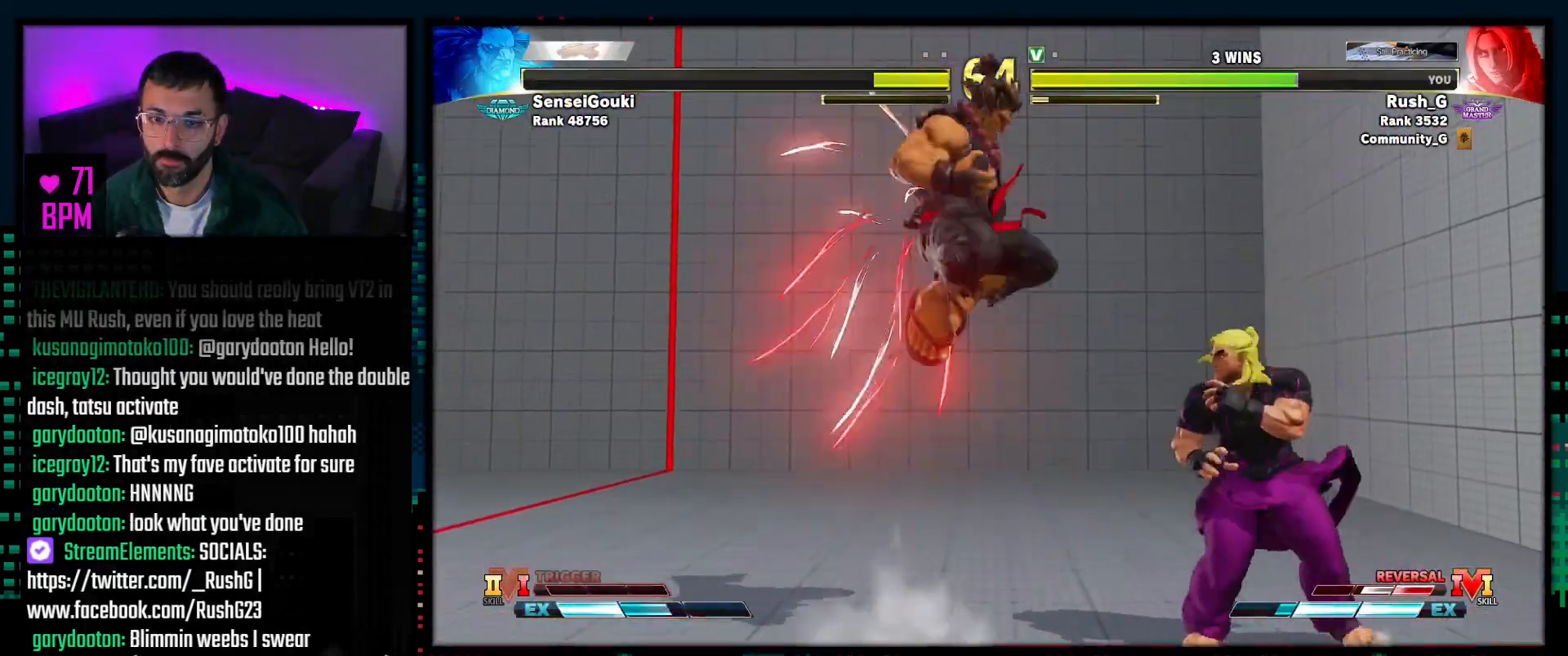
{"buttons": ["DPAD_RIGHT"], "events": [[33, "DPAD_RIGHT", "down"], [83, "DPAD_RIGHT", "up"], [100, "DPAD_LEFT", "down"], [133, "DPAD_DOWN", "up"], [250, "DPAD_DOWN", "down"], [250, "DPAD_LEFT", "up"], [267, "DPAD_RIGHT", "down"], [283, "DPAD_DOWN", "up"]]}
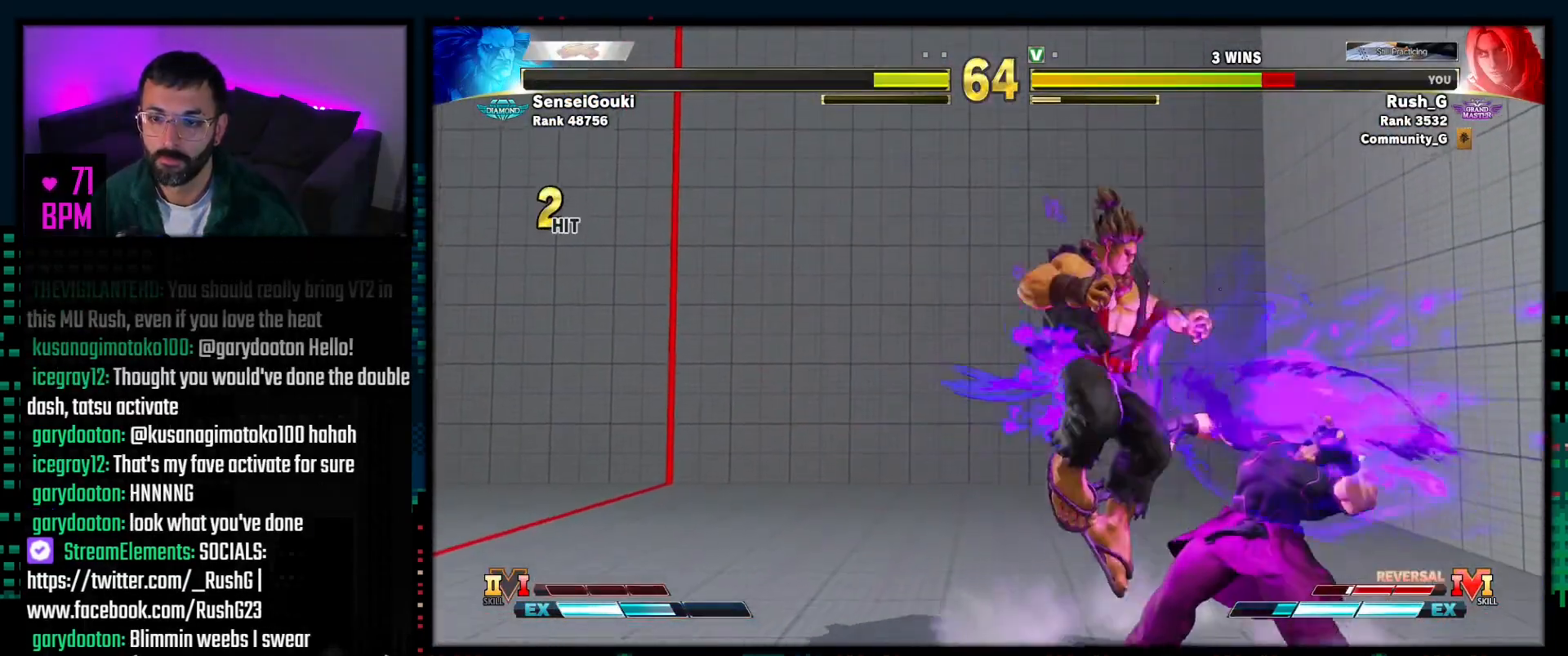
{"buttons": ["DPAD_RIGHT"], "events": [[83, "DPAD_DOWN", "down"], [367, "DPAD_DOWN", "up"]]}
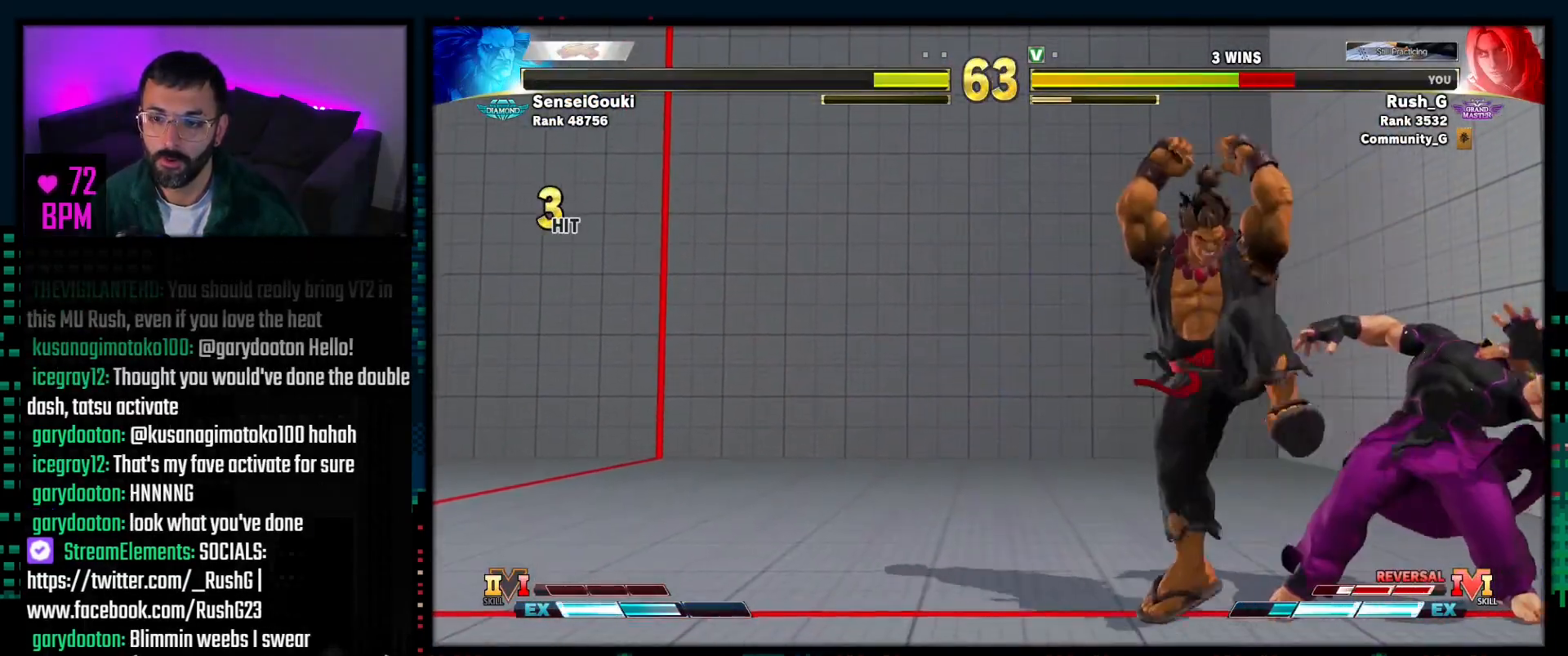
{"buttons": ["DPAD_DOWN"], "events": [[333, "DPAD_RIGHT", "up"], [450, "DPAD_DOWN", "down"], [450, "DPAD_RIGHT", "down"], [500, "DPAD_RIGHT", "up"]]}
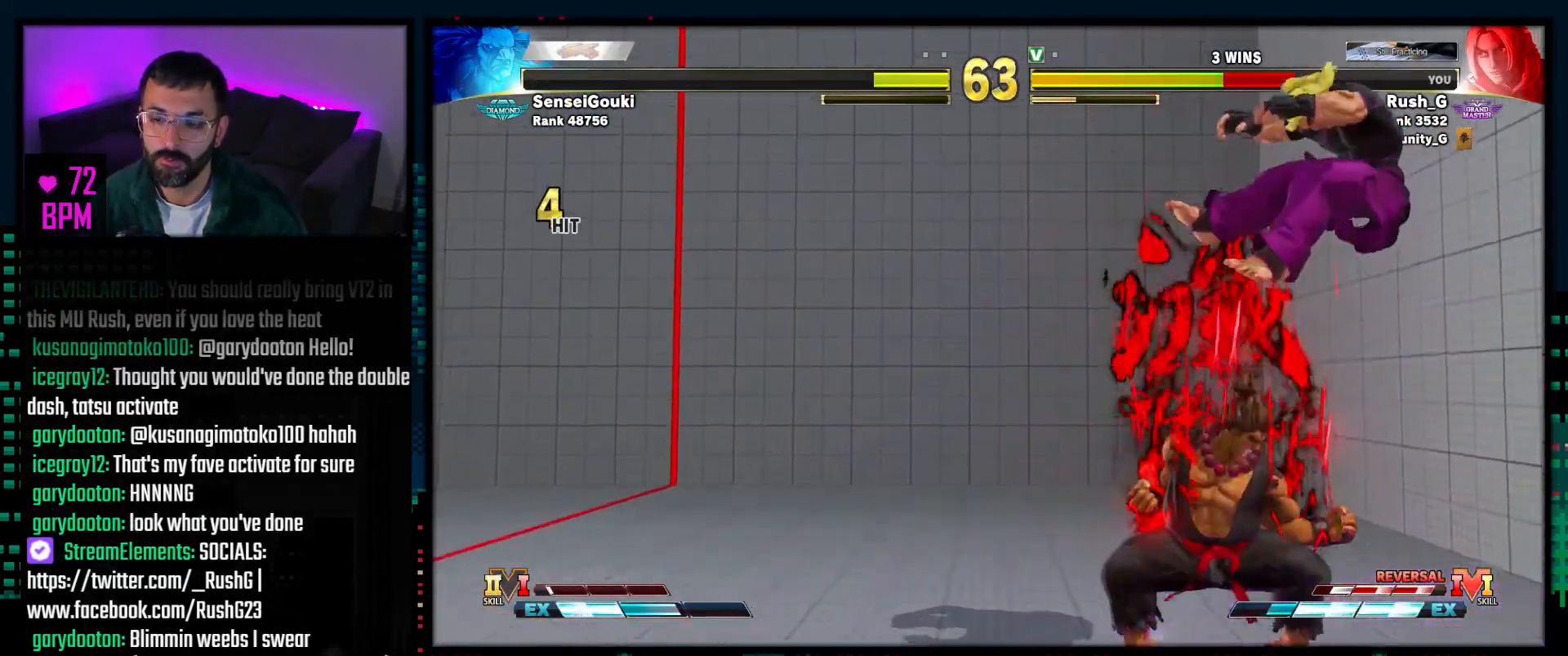
{"buttons": ["DPAD_RIGHT"], "events": [[17, "DPAD_DOWN", "up"], [67, "DPAD_DOWN", "down"], [133, "DPAD_RIGHT", "down"], [150, "DPAD_DOWN", "up"]]}
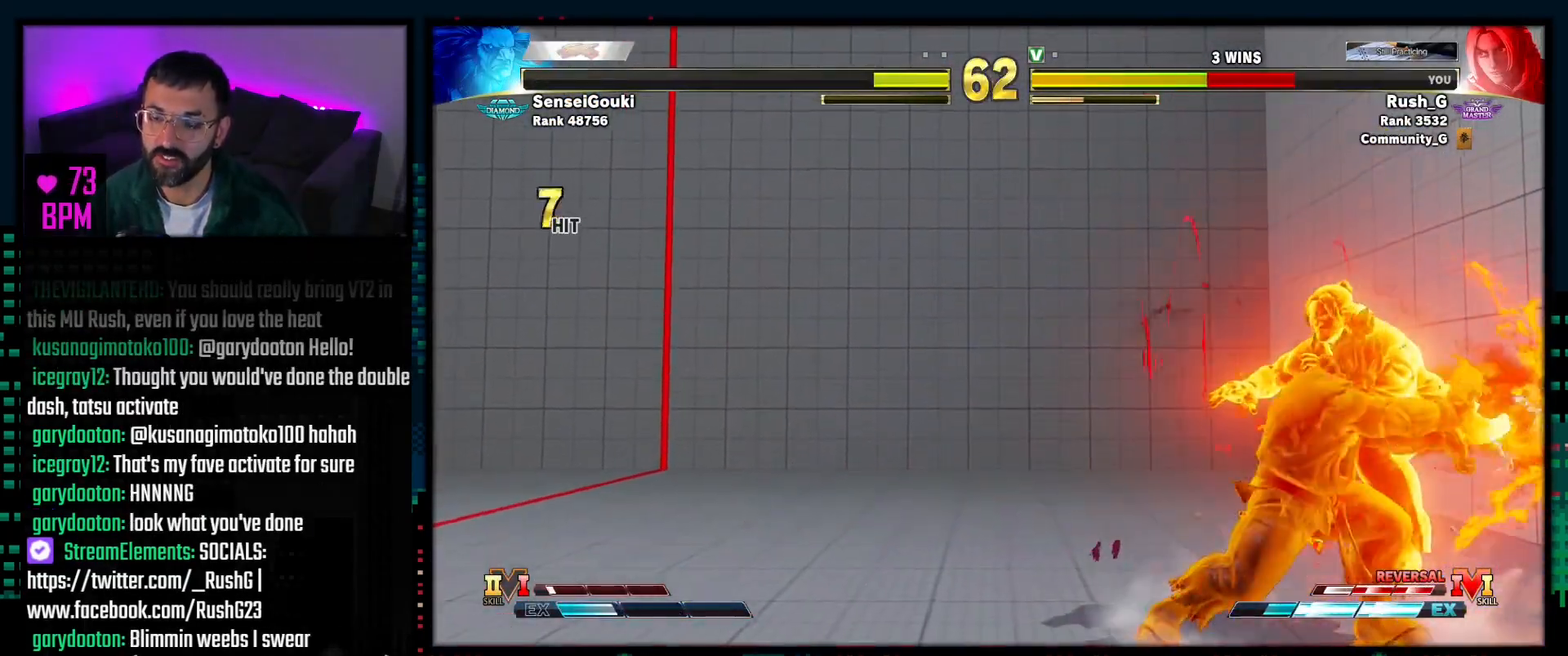
{"buttons": ["DPAD_RIGHT"], "events": [[33, "DPAD_RIGHT", "up"], [167, "DPAD_DOWN", "down"], [250, "DPAD_DOWN", "up"], [317, "DPAD_RIGHT", "down"], [367, "DPAD_RIGHT", "up"], [433, "DPAD_DOWN", "down"], [450, "DPAD_RIGHT", "down"], [500, "DPAD_DOWN", "up"]]}
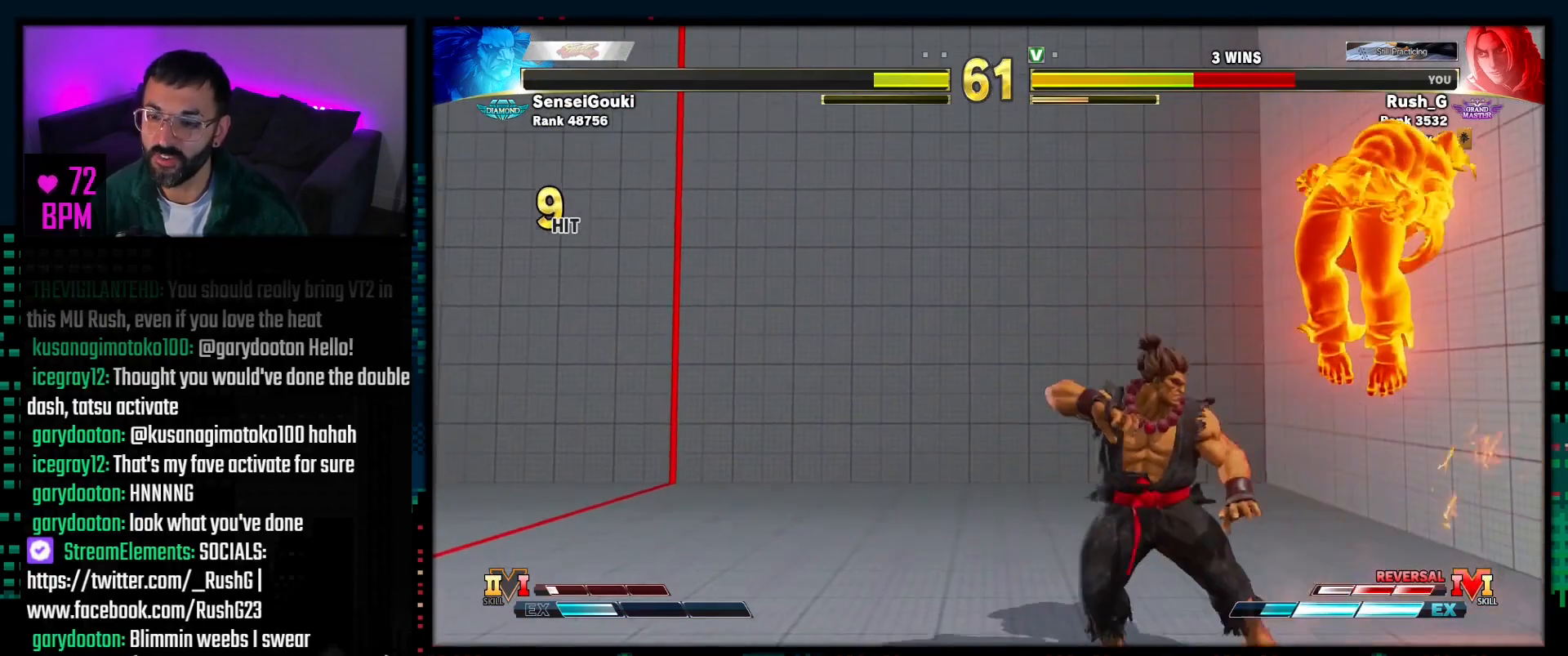
{"buttons": ["DPAD_RIGHT"], "events": [[167, "DPAD_DOWN", "down"], [183, "DPAD_RIGHT", "up"], [250, "DPAD_RIGHT", "down"], [283, "DPAD_DOWN", "up"]]}
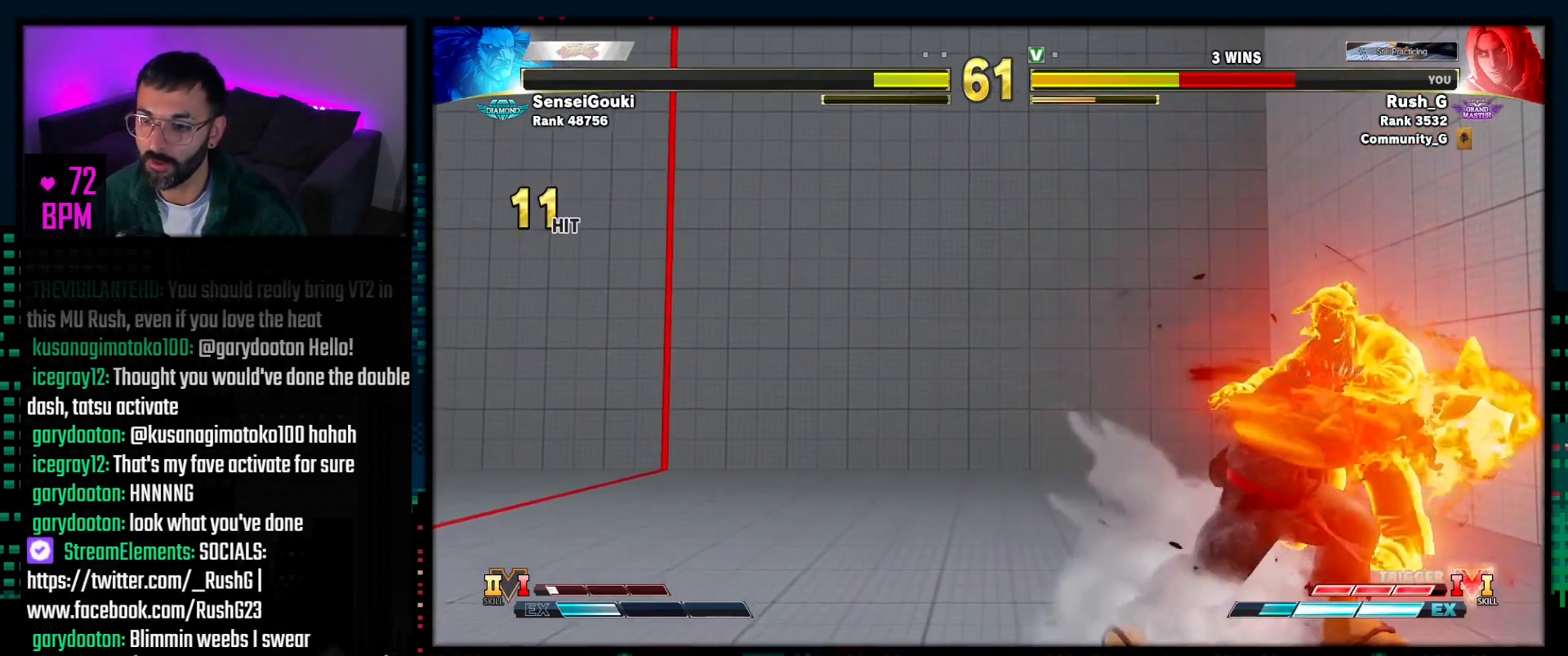
{"buttons": [], "events": [[50, "DPAD_RIGHT", "up"], [300, "DPAD_DOWN", "down"], [367, "DPAD_DOWN", "up"], [417, "DPAD_DOWN", "down"], [483, "DPAD_DOWN", "up"]]}
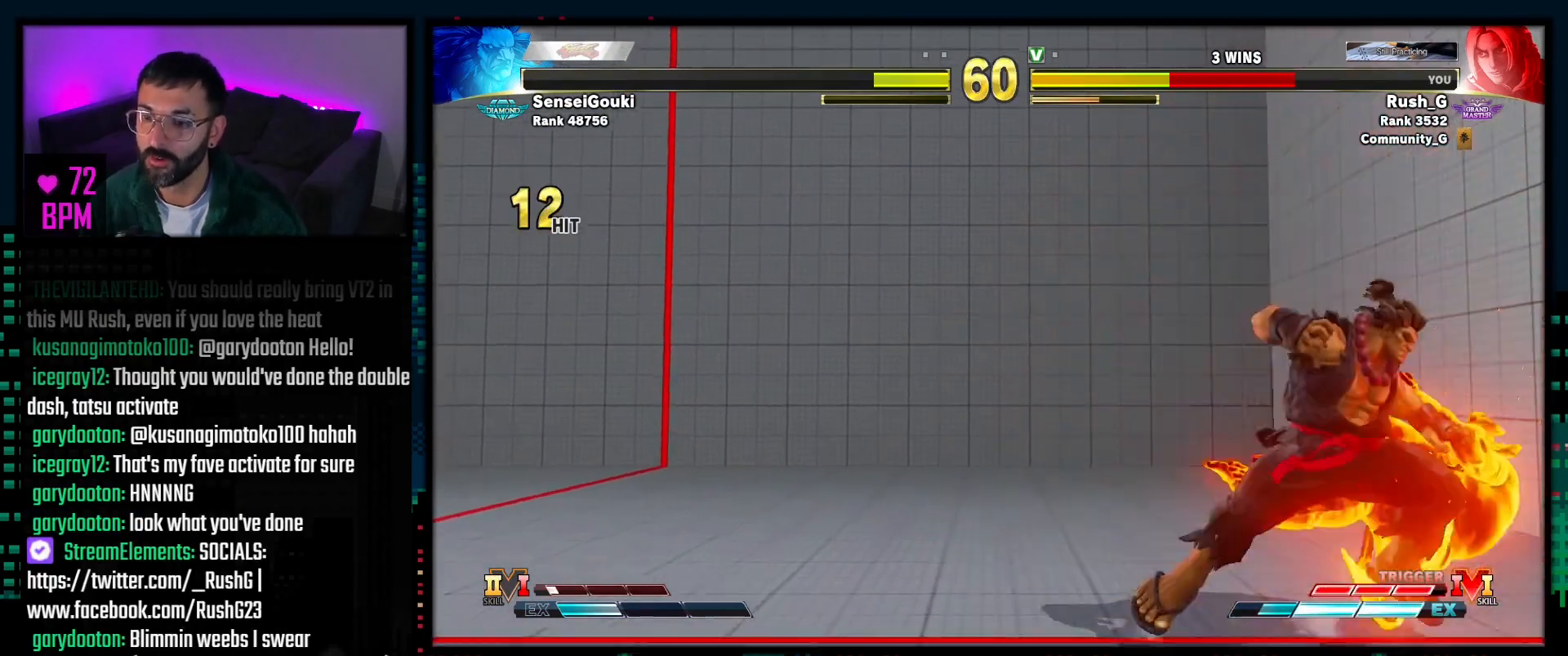
{"buttons": ["DPAD_LEFT"], "events": [[33, "DPAD_DOWN", "down"], [117, "DPAD_DOWN", "up"], [250, "DPAD_DOWN", "down"], [250, "DPAD_RIGHT", "down"], [467, "DPAD_RIGHT", "up"], [500, "DPAD_DOWN", "up"], [500, "DPAD_LEFT", "down"]]}
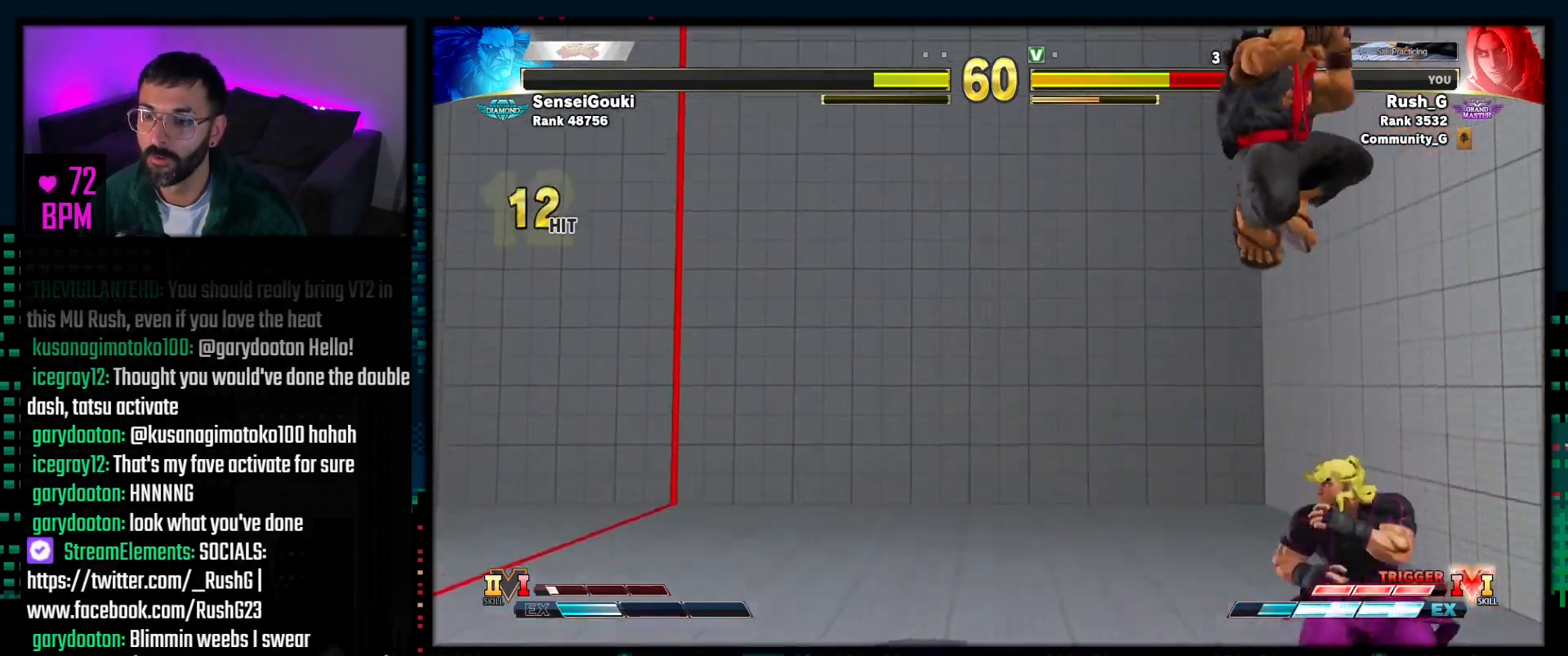
{"buttons": [], "events": [[67, "DPAD_DOWN", "down"], [83, "DPAD_LEFT", "up"], [100, "DPAD_LEFT", "down"], [133, "DPAD_DOWN", "up"], [150, "TRIANGLE", "down"], [167, "DPAD_LEFT", "up"], [183, "TRIANGLE", "up"]]}
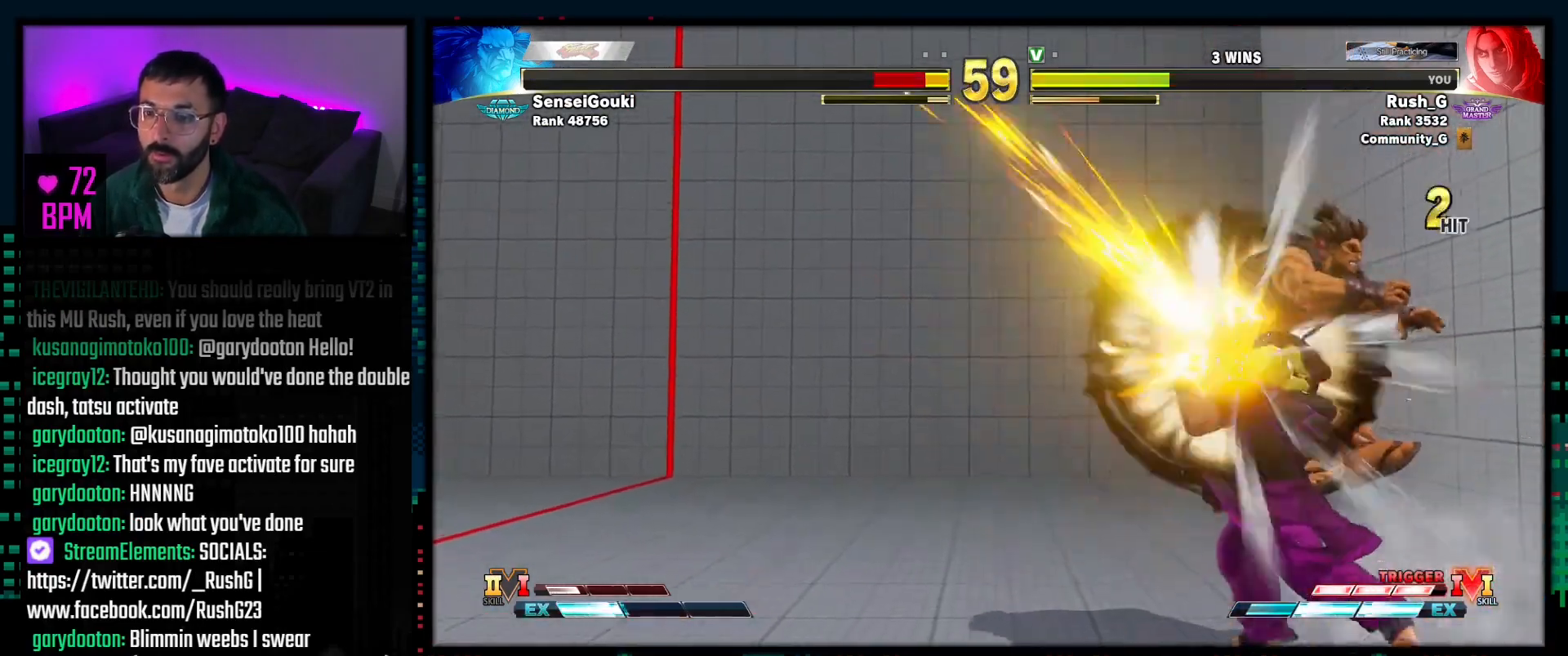
{"buttons": ["DPAD_LEFT"], "events": [[467, "DPAD_LEFT", "down"]]}
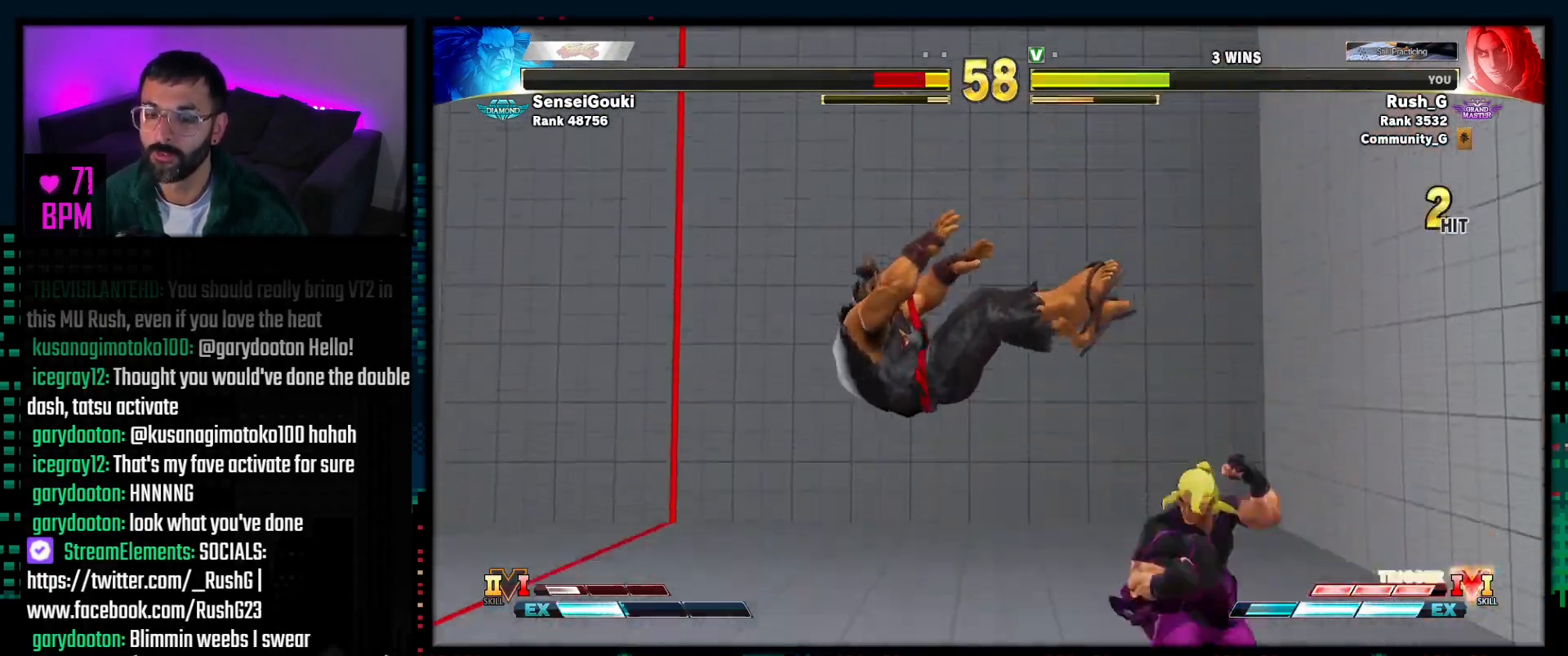
{"buttons": ["SQUARE"], "events": [[17, "DPAD_LEFT", "up"], [83, "DPAD_LEFT", "down"], [500, "DPAD_LEFT", "up"], [500, "SQUARE", "down"]]}
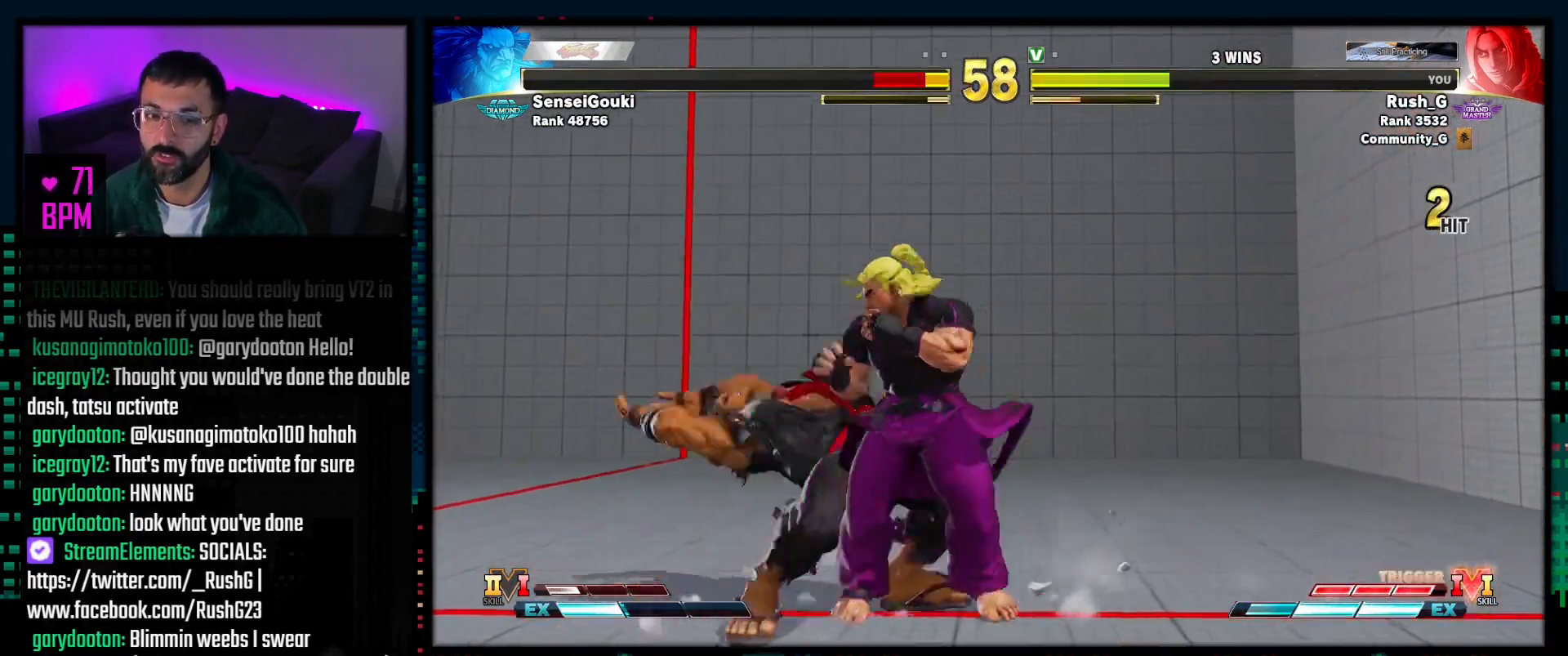
{"buttons": [], "events": [[83, "DPAD_DOWN", "down"], [83, "SQUARE", "up"], [400, "DPAD_DOWN", "up"], [417, "DPAD_RIGHT", "down"], [500, "DPAD_RIGHT", "up"]]}
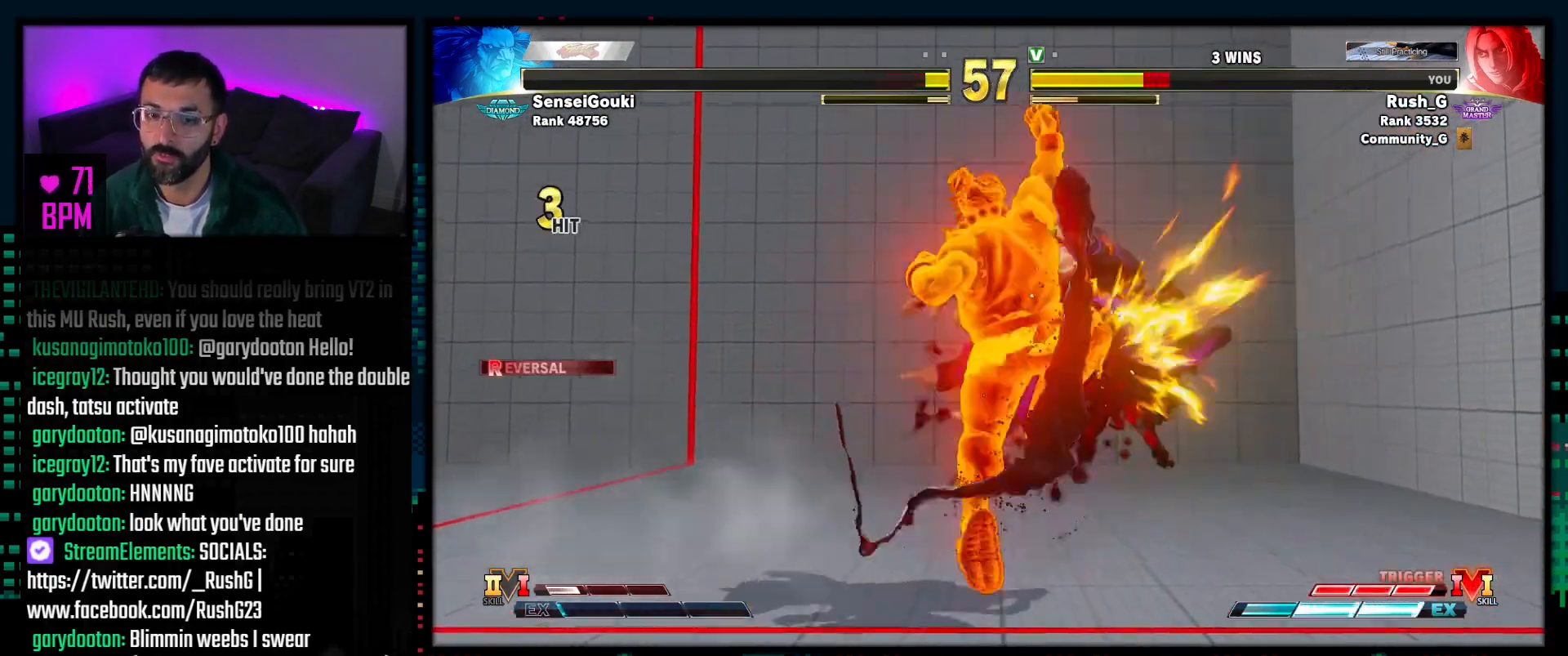
{"buttons": [], "events": [[333, "CROSS", "down"], [333, "SQUARE", "down"], [400, "CIRCLE", "down"], [417, "CROSS", "up"], [417, "TRIANGLE", "down"], [433, "SQUARE", "up"], [450, "CIRCLE", "up"], [500, "TRIANGLE", "up"]]}
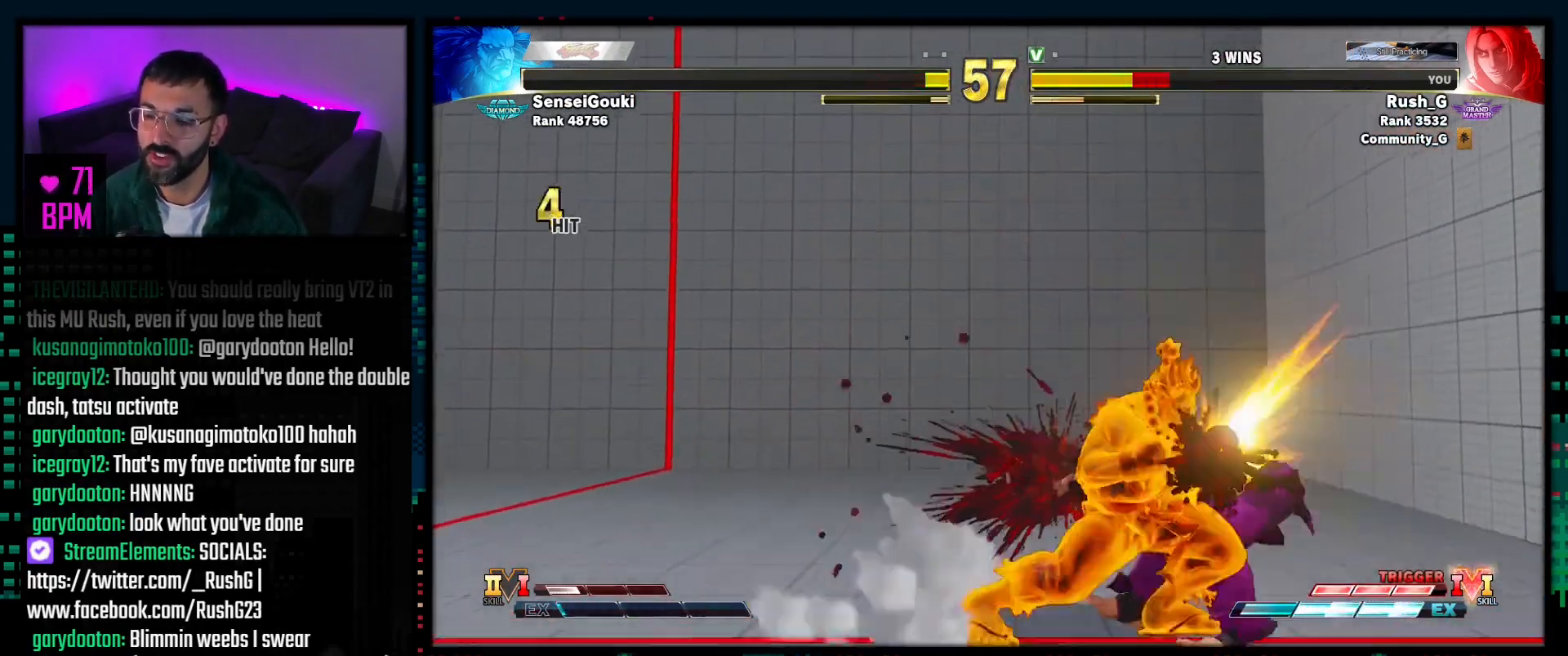
{"buttons": [], "events": []}
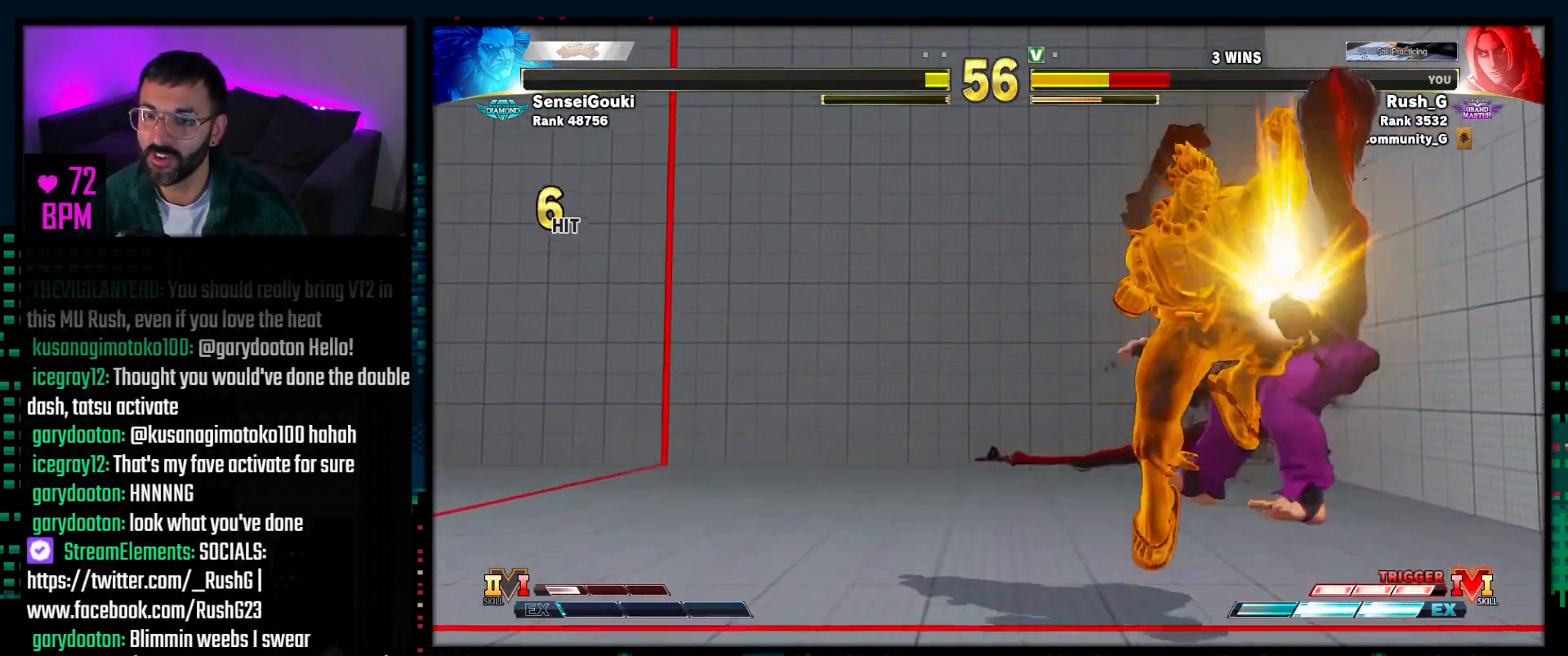
{"buttons": ["DPAD_DOWN"], "events": [[200, "DPAD_DOWN", "down"], [283, "DPAD_DOWN", "up"], [333, "DPAD_DOWN", "down"], [383, "DPAD_DOWN", "up"], [450, "DPAD_DOWN", "down"]]}
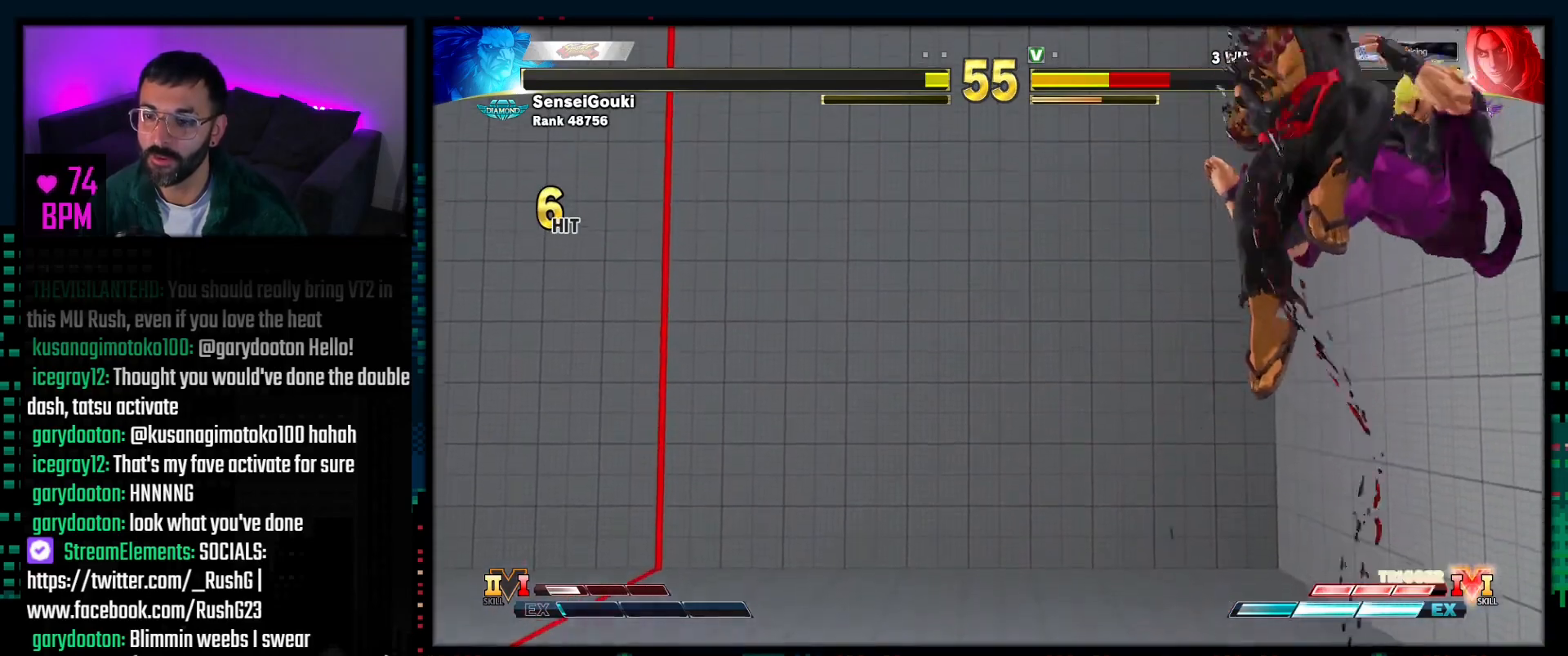
{"buttons": [], "events": [[17, "DPAD_DOWN", "up"], [67, "DPAD_DOWN", "down"], [133, "DPAD_DOWN", "up"], [183, "DPAD_DOWN", "down"], [250, "DPAD_DOWN", "up"], [317, "DPAD_DOWN", "down"], [433, "DPAD_DOWN", "up"]]}